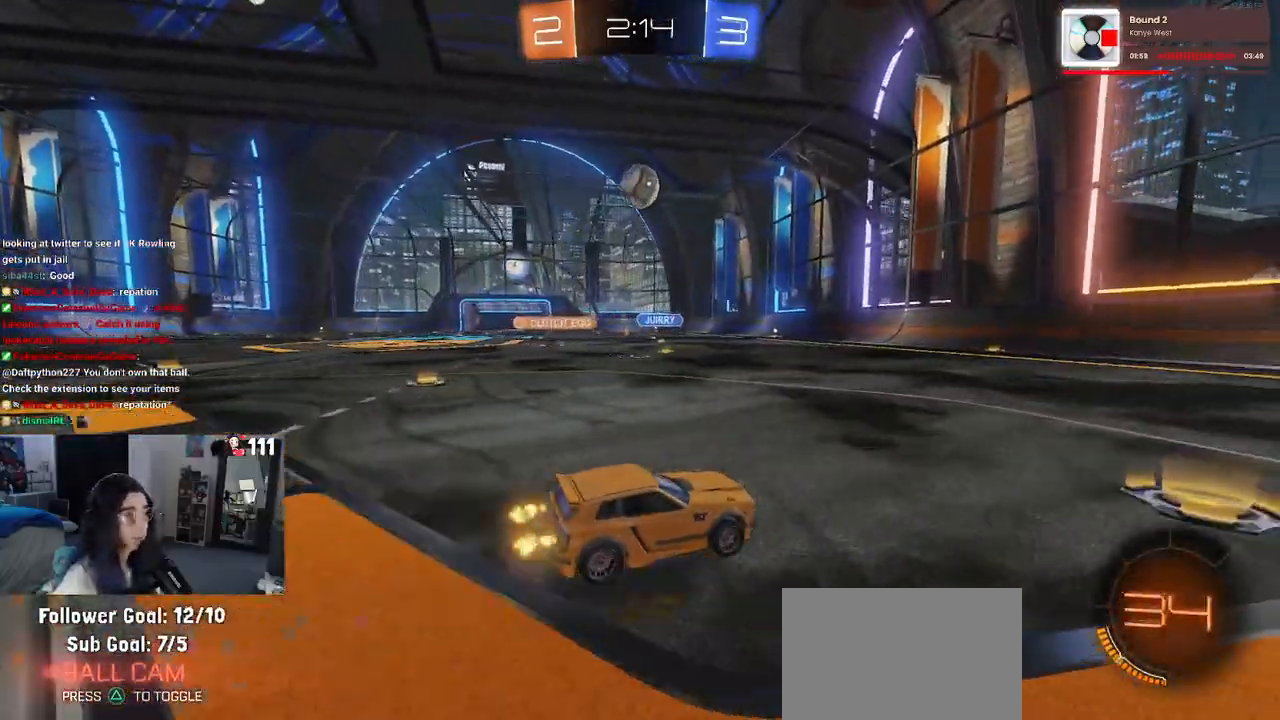
Gameplay with a controller (PlayStation layout); each line is a JSON object with the inputs held at the frame after it (dt_ms = milliseconds from this image to that frame). "events" lists button and stick changes between this image and that frame as [ms after this image, input, new state], when the widget could be followed in between. Not read: other_buttons.
{"dt_ms": 500, "buttons": ["CROSS", "R1", "R2"], "left_stick": "down-left", "right_stick": "center", "events": [[17, "left_stick", "left"], [117, "R1", "down"], [183, "left_stick", "center"], [383, "left_stick", "left"], [467, "CROSS", "down"], [467, "left_stick", "down-left"]]}
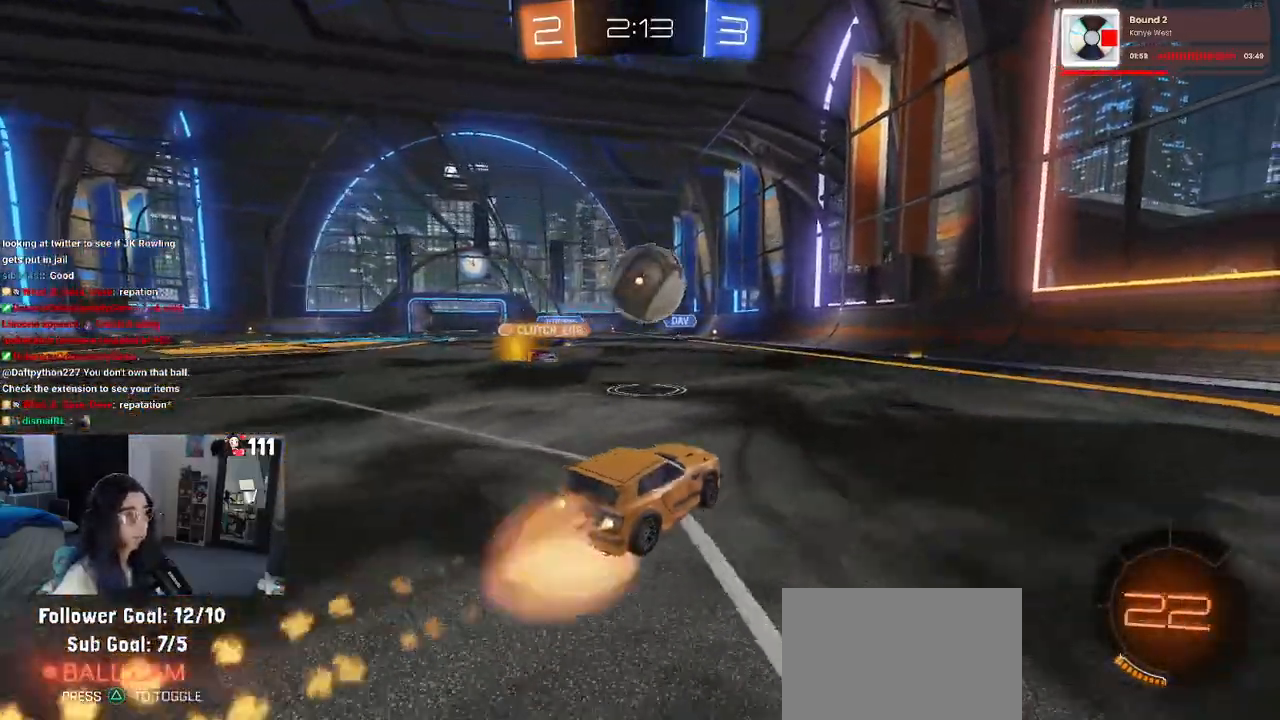
{"dt_ms": 500, "buttons": ["SQUARE", "R1", "R2"], "left_stick": "down-left", "right_stick": "center", "events": [[17, "left_stick", "down"], [117, "CROSS", "up"], [117, "left_stick", "up-left"], [167, "CROSS", "down"], [217, "SQUARE", "down"], [250, "left_stick", "down-left"], [283, "CROSS", "up"]]}
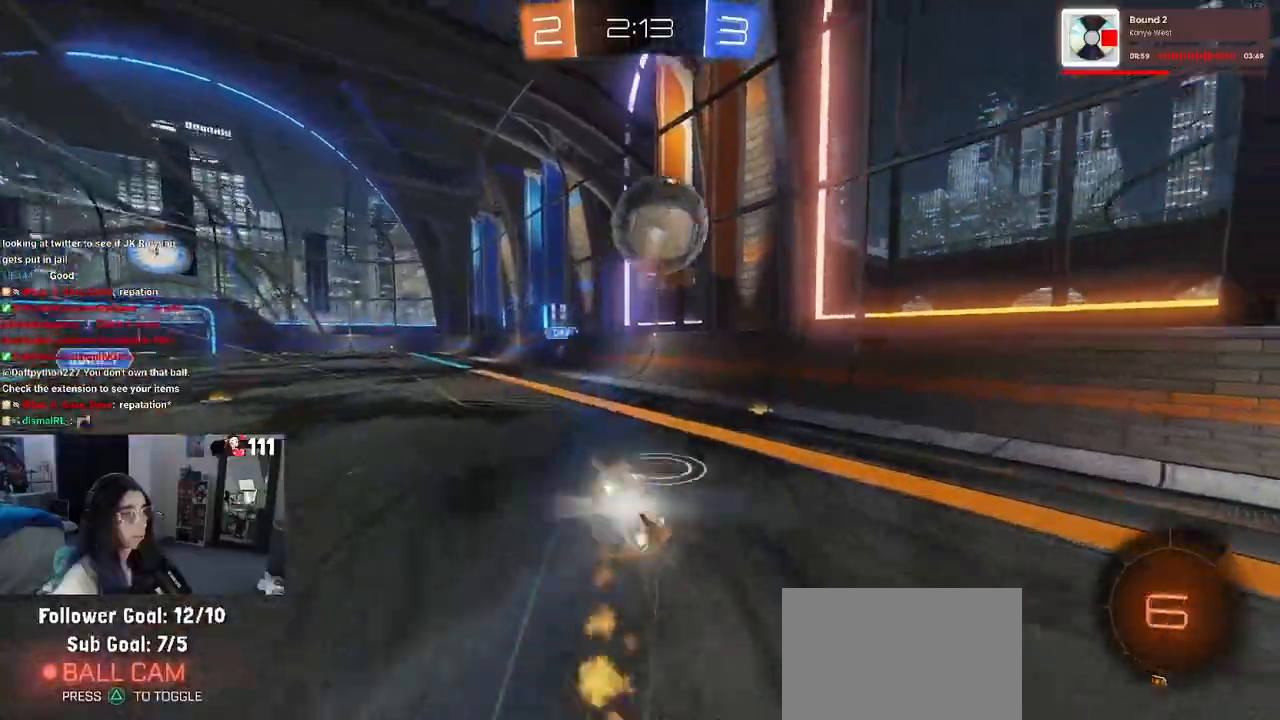
{"dt_ms": 500, "buttons": ["SQUARE", "R2"], "left_stick": "down-left", "right_stick": "center", "events": [[133, "R1", "up"]]}
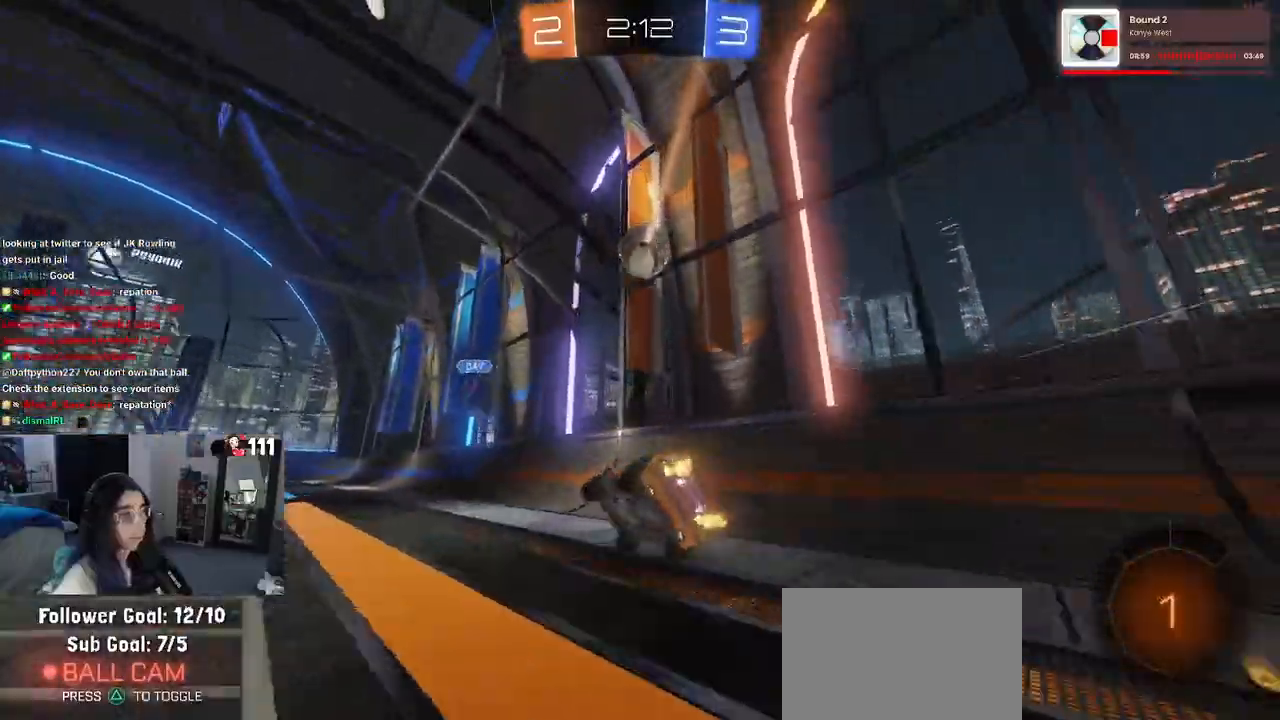
{"dt_ms": 500, "buttons": ["R2"], "left_stick": "center", "right_stick": "center", "events": [[133, "SQUARE", "up"], [133, "left_stick", "center"], [283, "TRIANGLE", "down"], [417, "TRIANGLE", "up"]]}
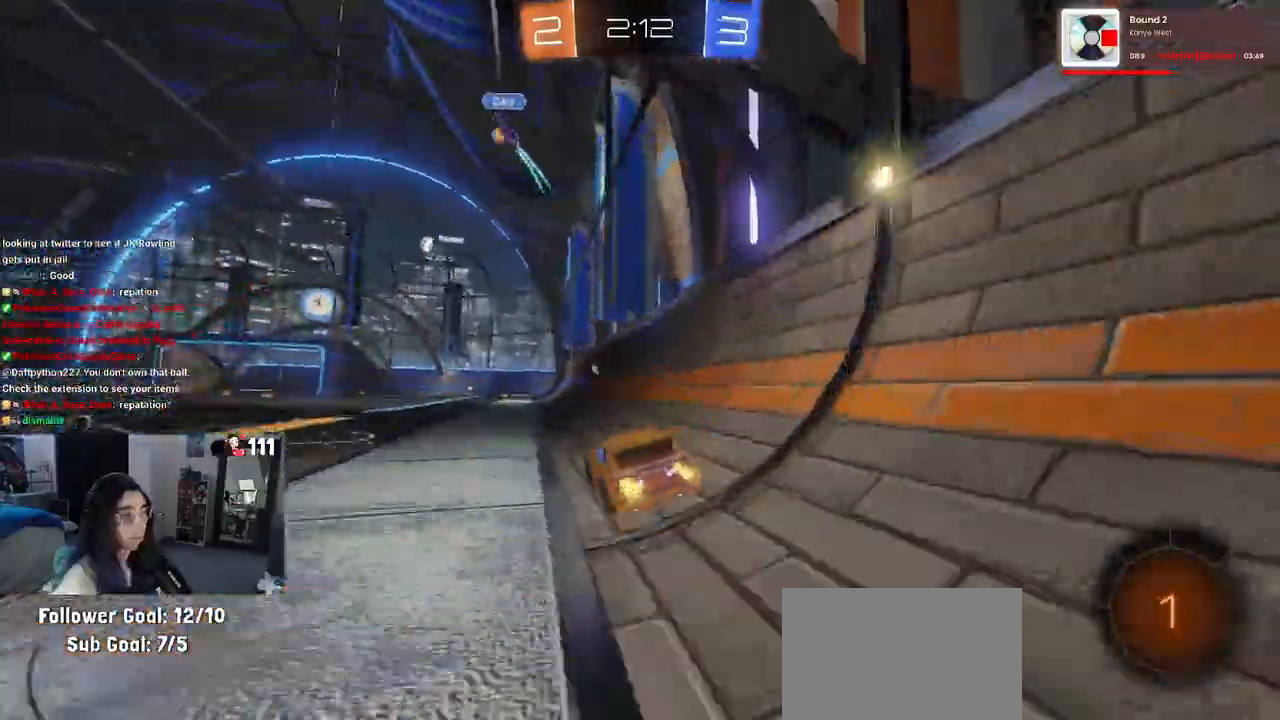
{"dt_ms": 500, "buttons": ["R2"], "left_stick": "down", "right_stick": "center", "events": [[117, "left_stick", "right"], [233, "CROSS", "down"], [250, "left_stick", "up"], [433, "left_stick", "down"], [467, "CROSS", "up"]]}
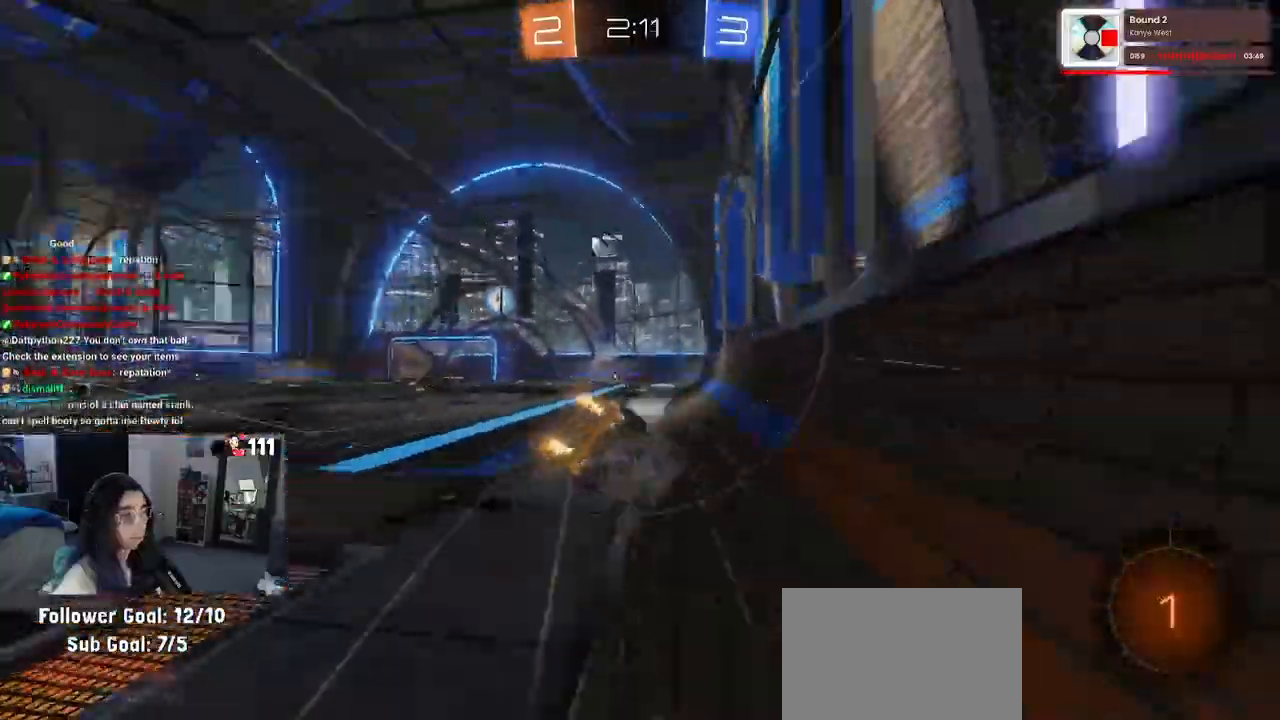
{"dt_ms": 500, "buttons": ["SQUARE", "R2"], "left_stick": "down-left", "right_stick": "center", "events": [[17, "TRIANGLE", "down"], [117, "TRIANGLE", "up"], [250, "left_stick", "down-left"], [367, "SQUARE", "down"]]}
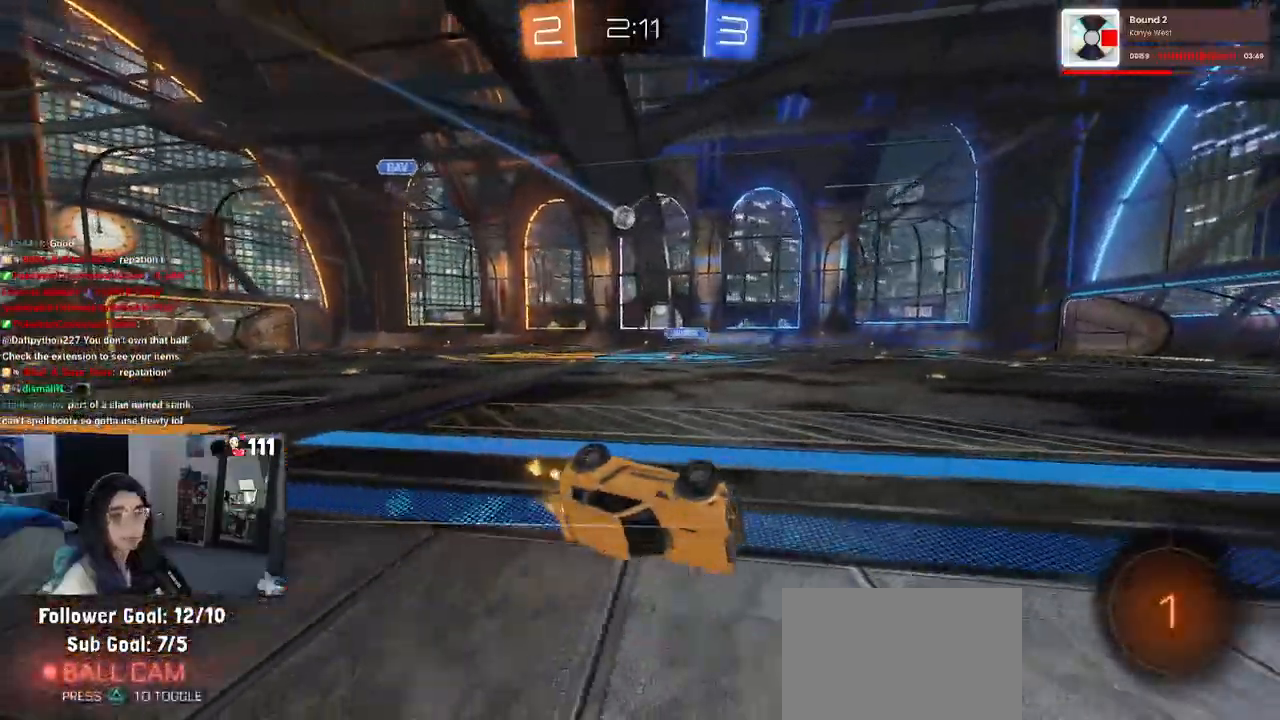
{"dt_ms": 1000, "buttons": ["CROSS", "TRIANGLE", "R2"], "left_stick": "down-right", "right_stick": "center"}
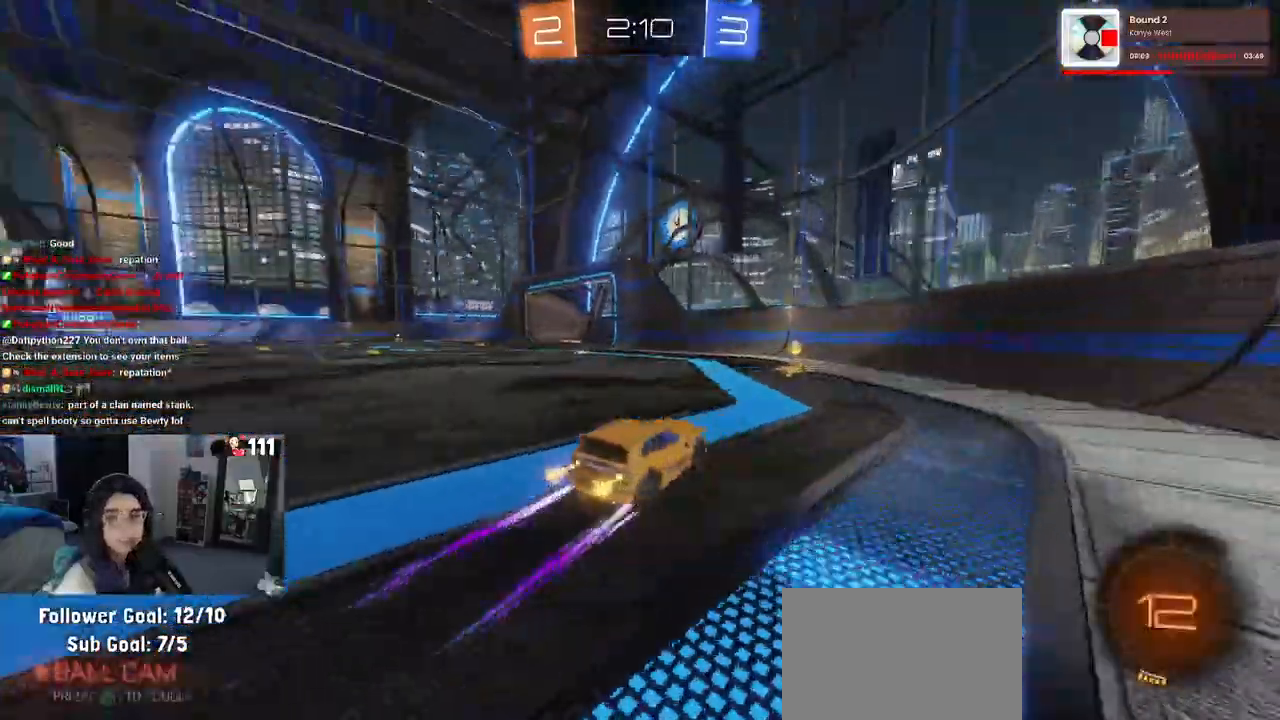
{"dt_ms": 500, "buttons": ["CROSS", "R1", "R2"], "left_stick": "up-left", "right_stick": "center", "events": [[17, "left_stick", "center"], [50, "TRIANGLE", "up"], [67, "left_stick", "up-left"], [200, "CROSS", "up"], [200, "SQUARE", "down"], [300, "CROSS", "down"], [317, "SQUARE", "up"], [350, "R1", "down"]]}
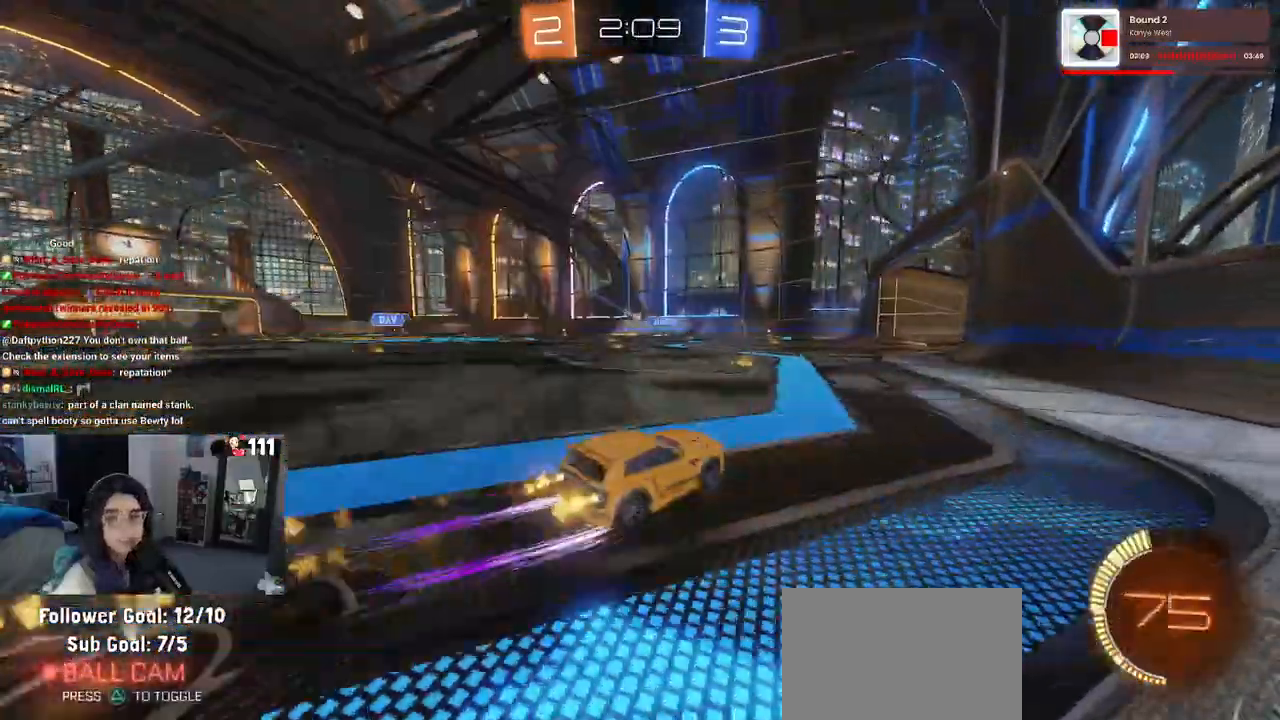
{"dt_ms": 500, "buttons": ["CROSS", "R2"], "left_stick": "up-left", "right_stick": "center", "events": [[467, "R1", "up"]]}
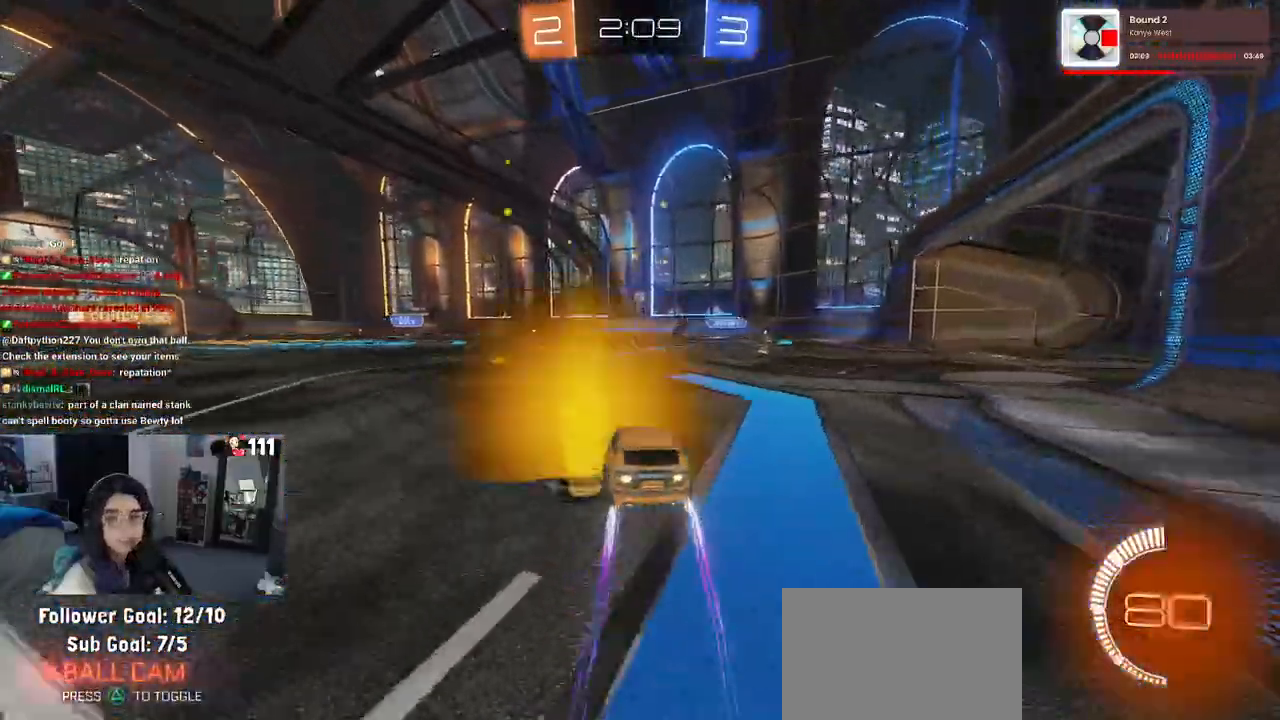
{"dt_ms": 500, "buttons": ["SQUARE", "R2"], "left_stick": "down-left", "right_stick": "center", "events": [[133, "CROSS", "up"], [167, "left_stick", "center"], [233, "CROSS", "down"], [267, "left_stick", "up"], [317, "left_stick", "up-left"], [450, "SQUARE", "down"], [467, "CROSS", "up"], [467, "left_stick", "down-left"]]}
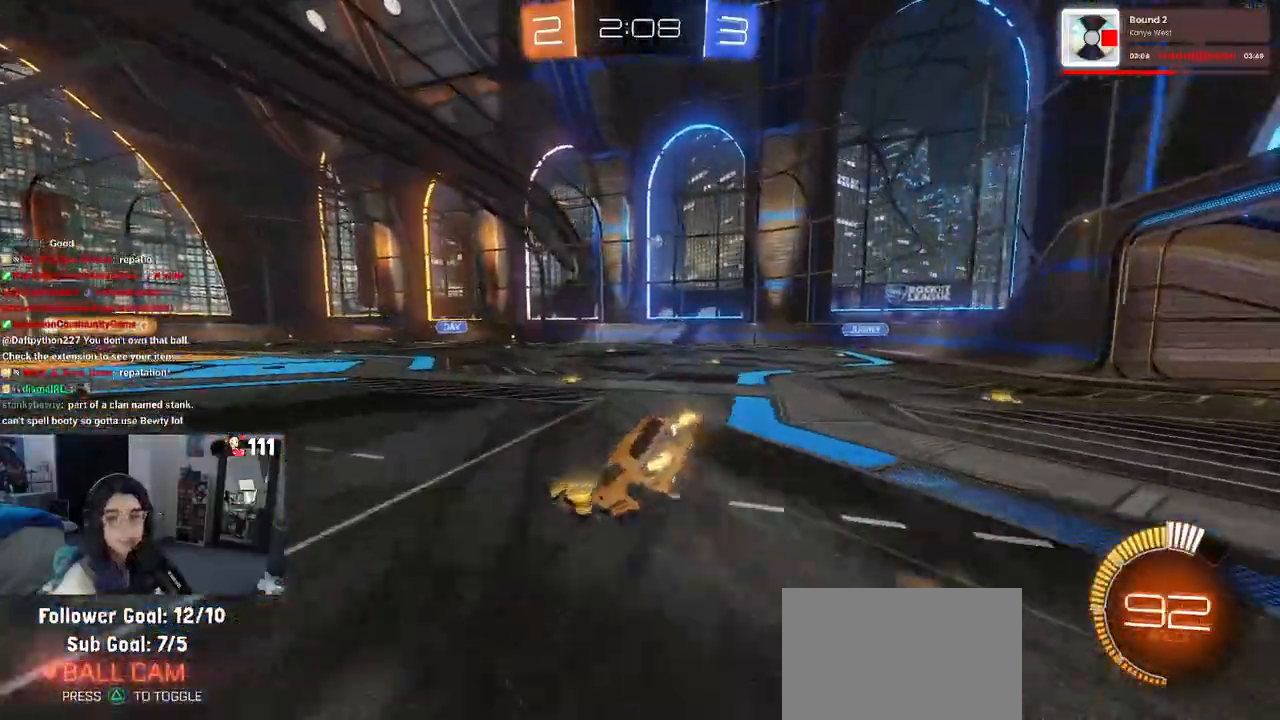
{"dt_ms": 500, "buttons": ["SQUARE", "R2"], "left_stick": "down-left", "right_stick": "center", "events": []}
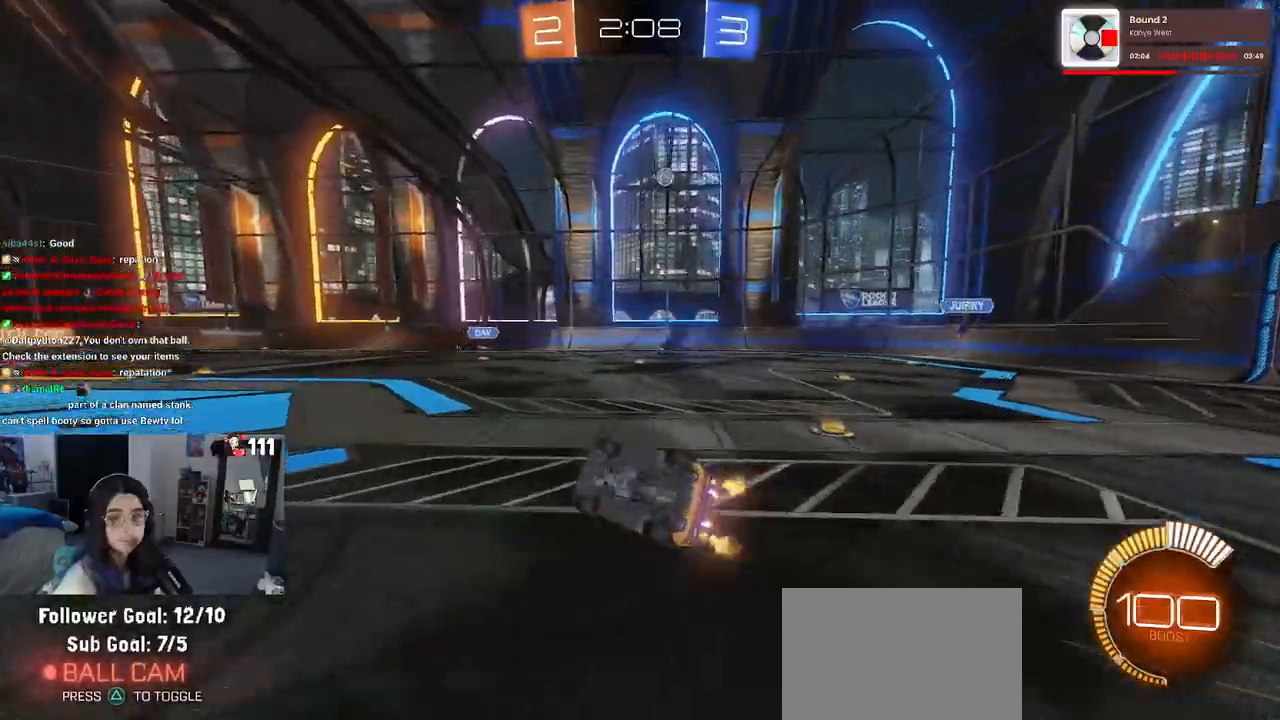
{"dt_ms": 500, "buttons": ["R2"], "left_stick": "center", "right_stick": "center", "events": [[233, "SQUARE", "up"], [250, "left_stick", "center"]]}
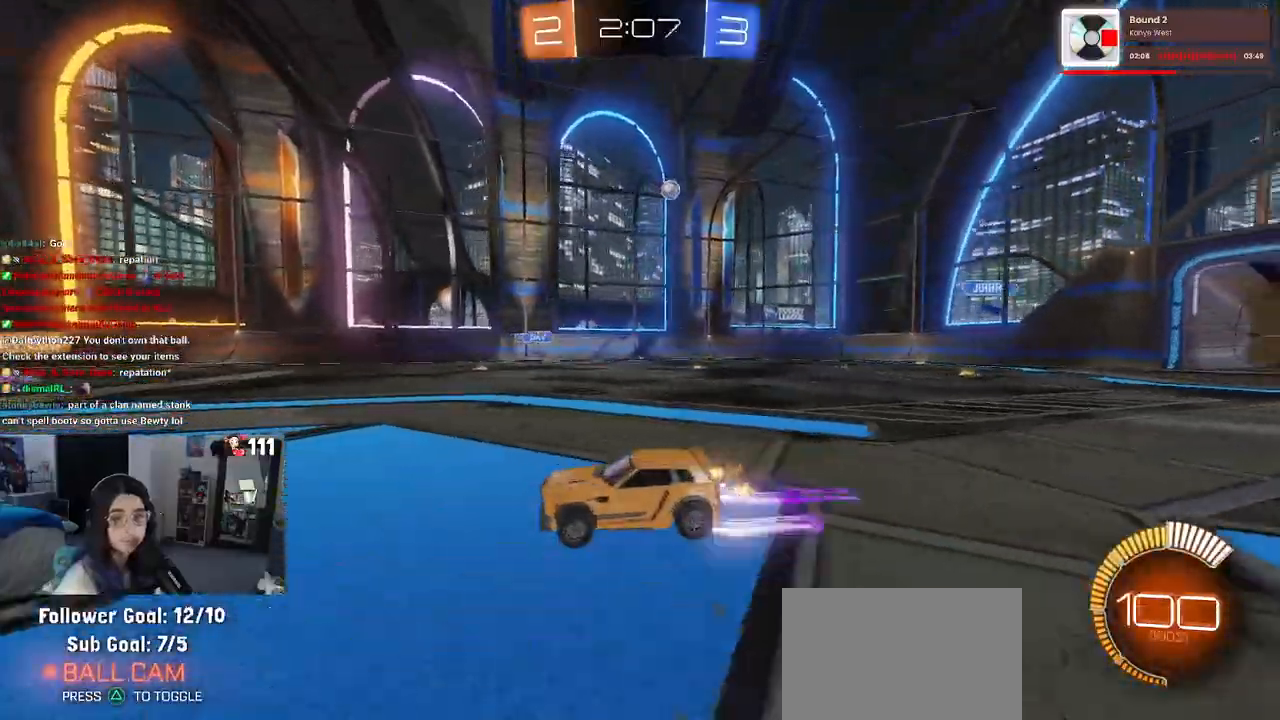
{"dt_ms": 500, "buttons": ["R2"], "left_stick": "center", "right_stick": "center", "events": []}
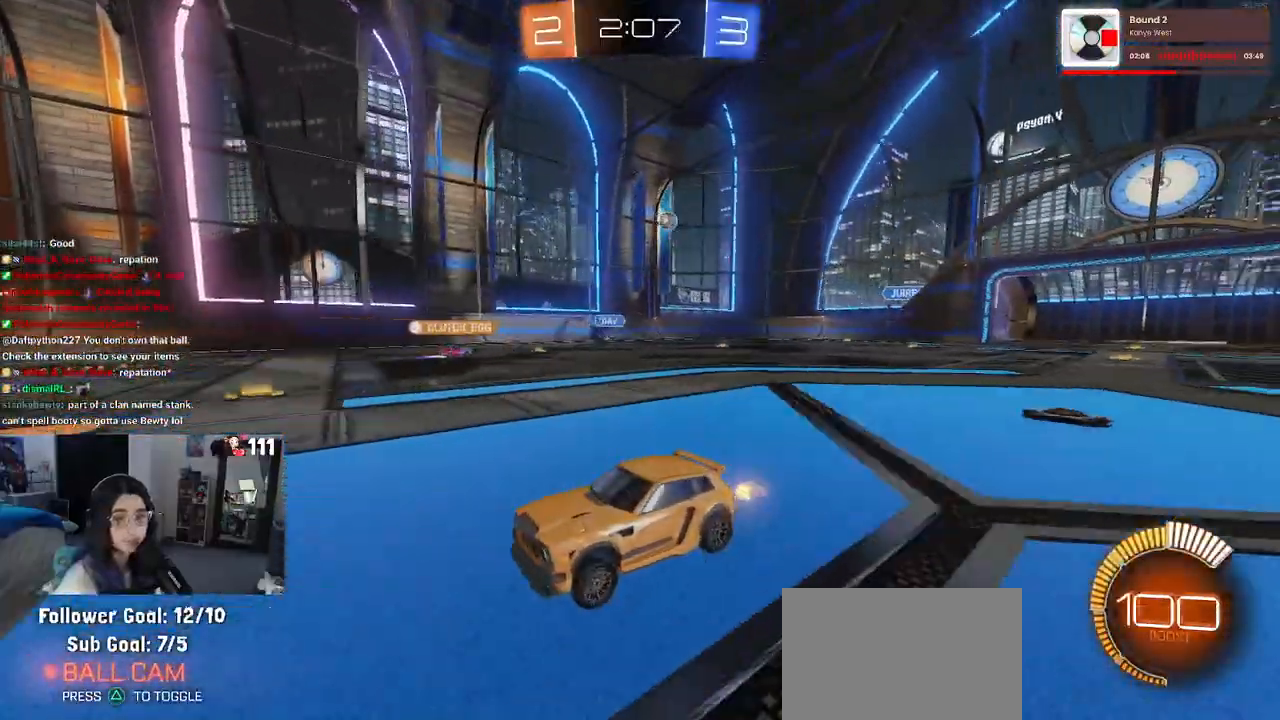
{"dt_ms": 500, "buttons": ["R2"], "left_stick": "right", "right_stick": "center", "events": [[50, "left_stick", "right"]]}
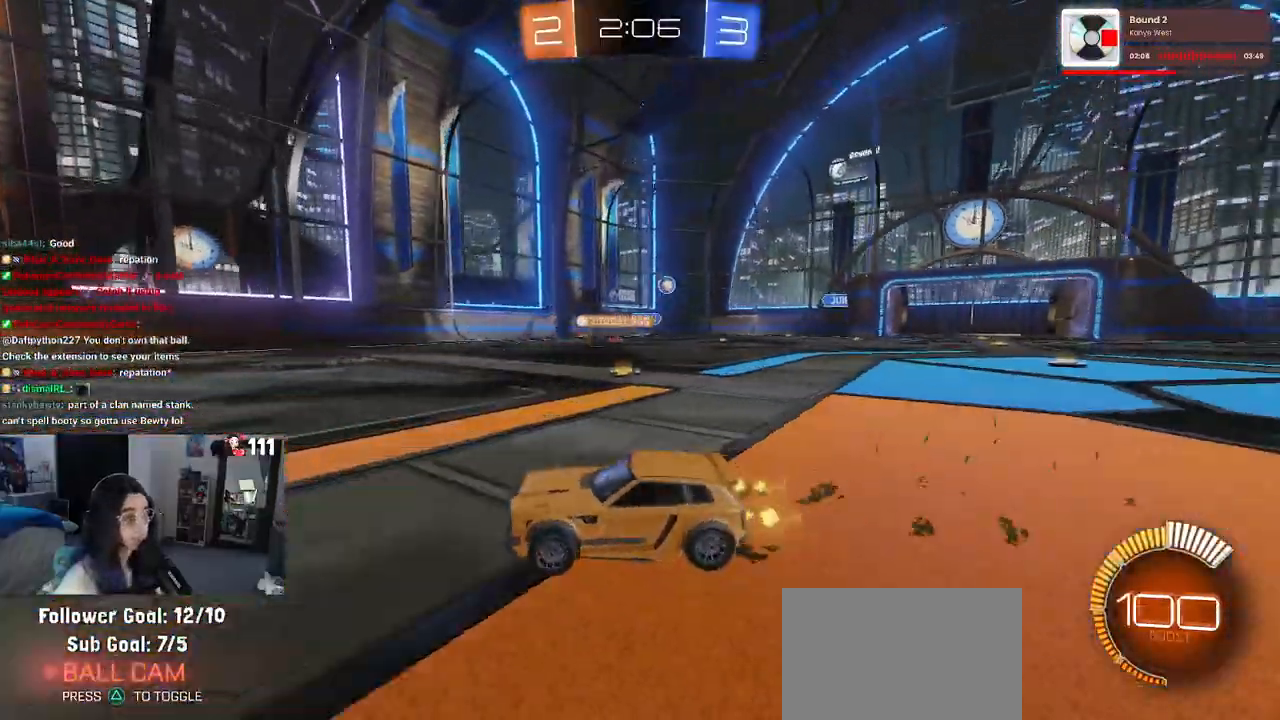
{"dt_ms": 500, "buttons": ["R2"], "left_stick": "right", "right_stick": "center", "events": [[233, "SQUARE", "down"], [350, "SQUARE", "up"]]}
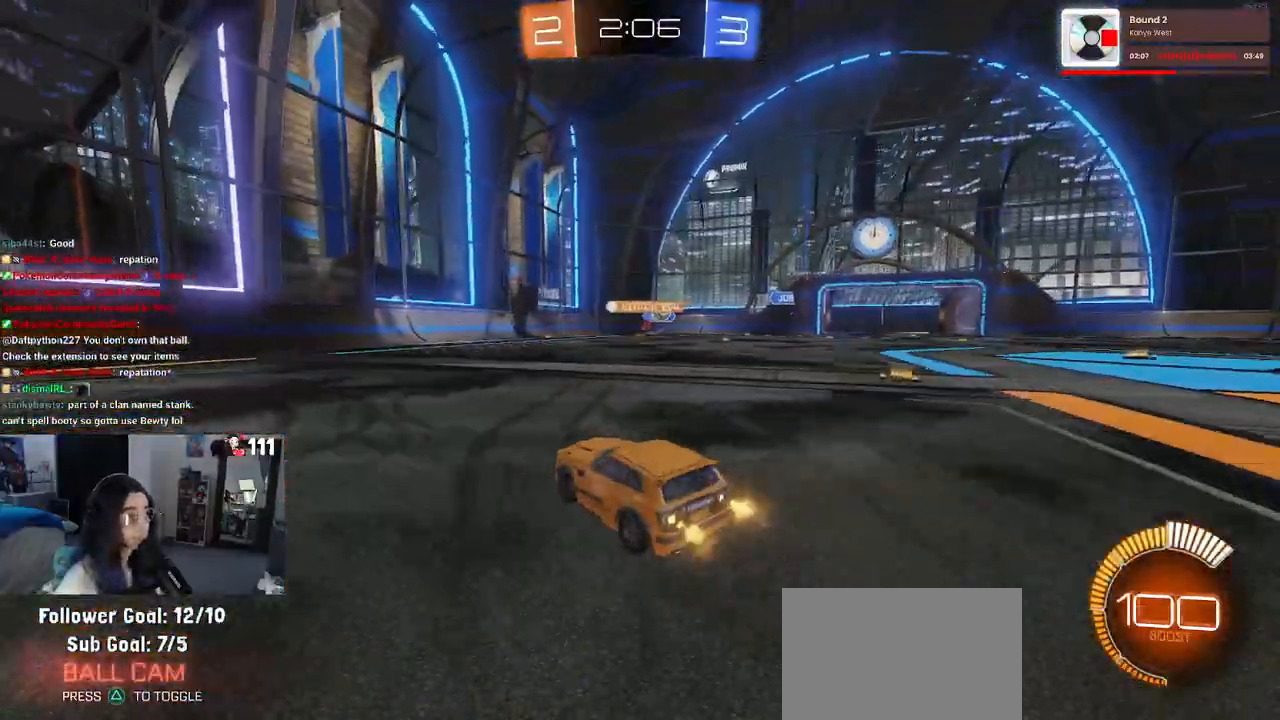
{"dt_ms": 500, "buttons": ["R2"], "left_stick": "center", "right_stick": "center", "events": [[350, "left_stick", "center"]]}
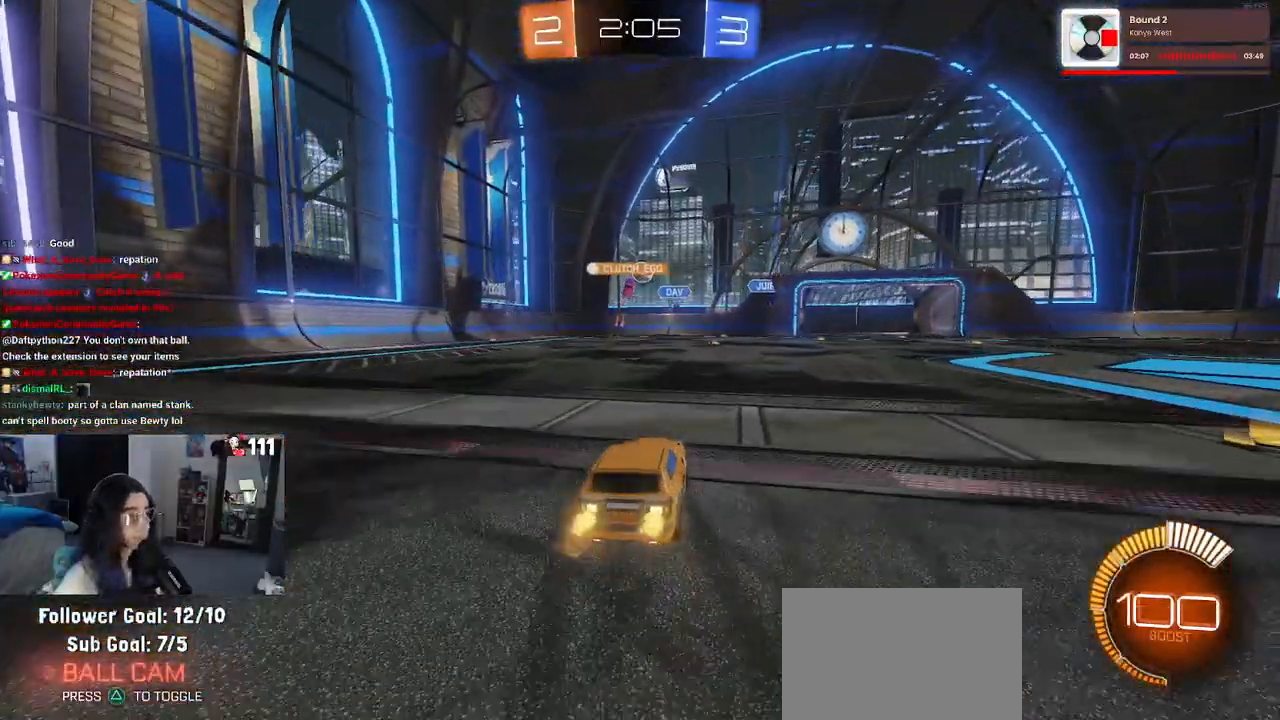
{"dt_ms": 500, "buttons": ["R2"], "left_stick": "center", "right_stick": "center", "events": []}
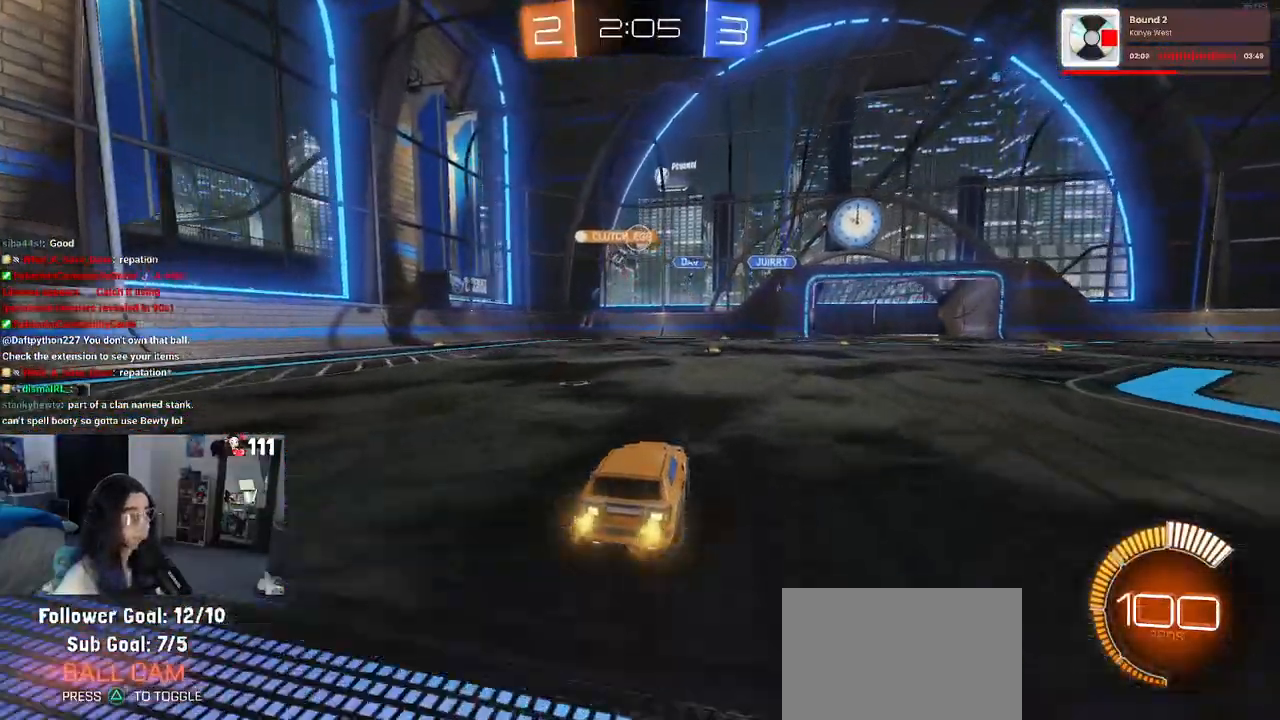
{"dt_ms": 500, "buttons": ["R2"], "left_stick": "center", "right_stick": "center", "events": []}
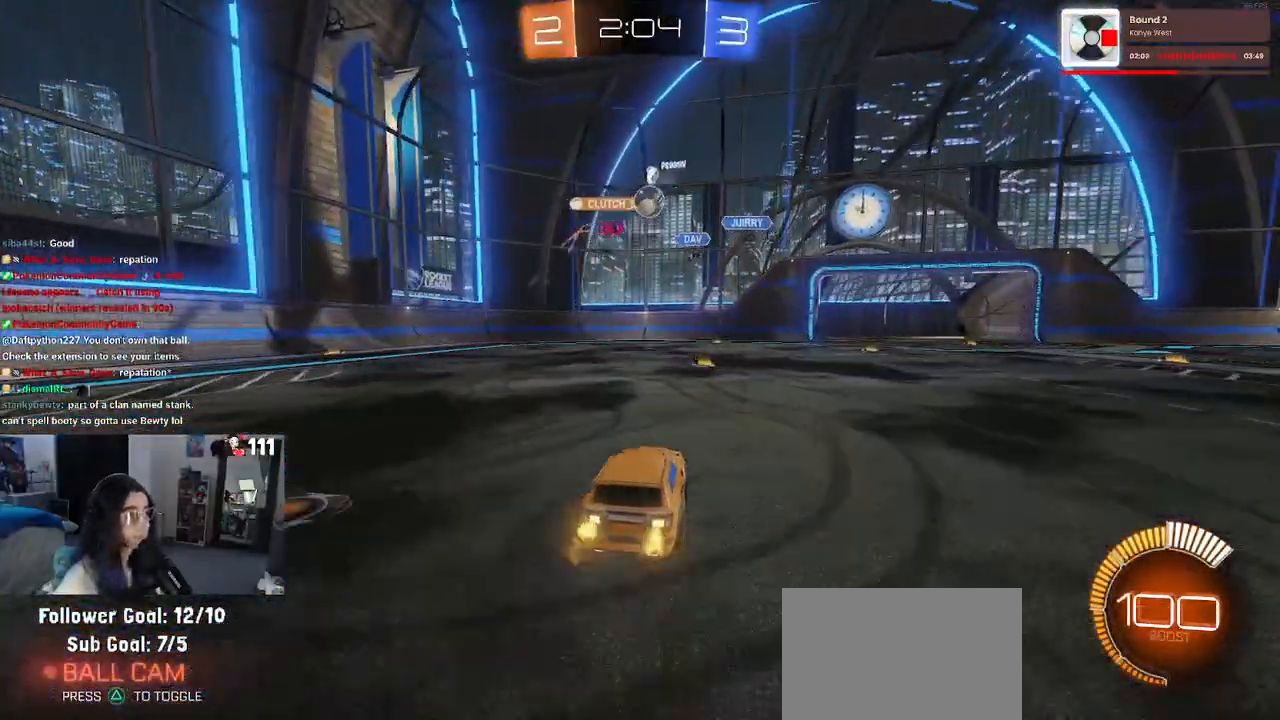
{"dt_ms": 500, "buttons": ["SQUARE", "R2"], "left_stick": "left", "right_stick": "center", "events": [[200, "L2", "down"], [200, "left_stick", "right"], [400, "left_stick", "center"], [450, "left_stick", "left"], [483, "L2", "up"], [483, "SQUARE", "down"]]}
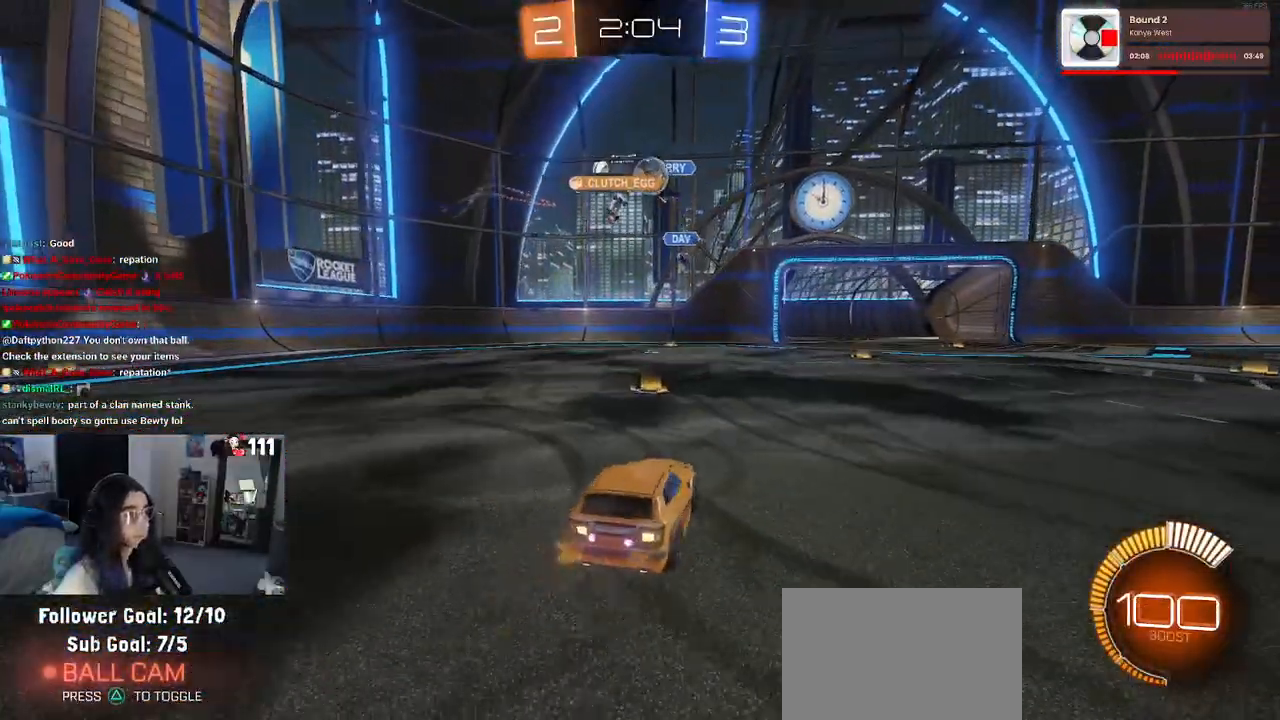
{"dt_ms": 500, "buttons": ["R2"], "left_stick": "left", "right_stick": "center", "events": [[133, "SQUARE", "up"]]}
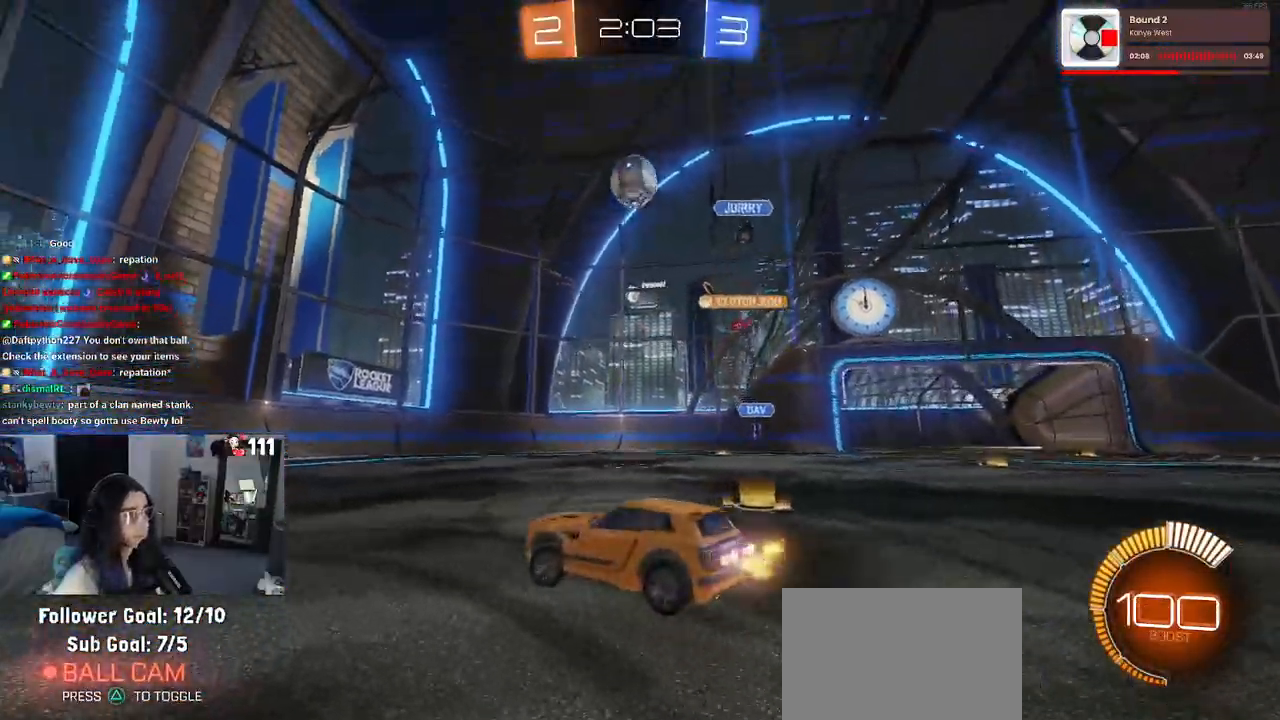
{"dt_ms": 500, "buttons": [], "left_stick": "left", "right_stick": "center", "events": [[417, "R2", "up"]]}
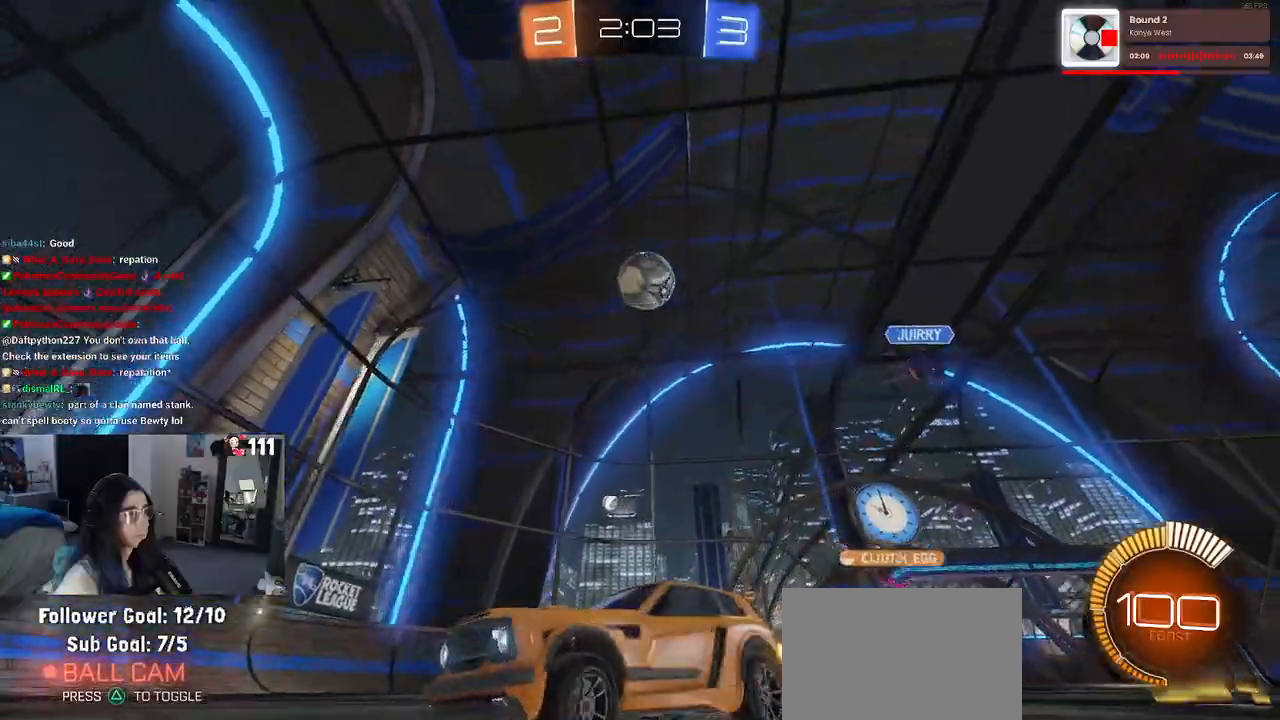
{"dt_ms": 500, "buttons": ["SQUARE", "R2"], "left_stick": "down-right", "right_stick": "center", "events": [[367, "left_stick", "down-right"], [400, "R2", "down"], [417, "SQUARE", "down"]]}
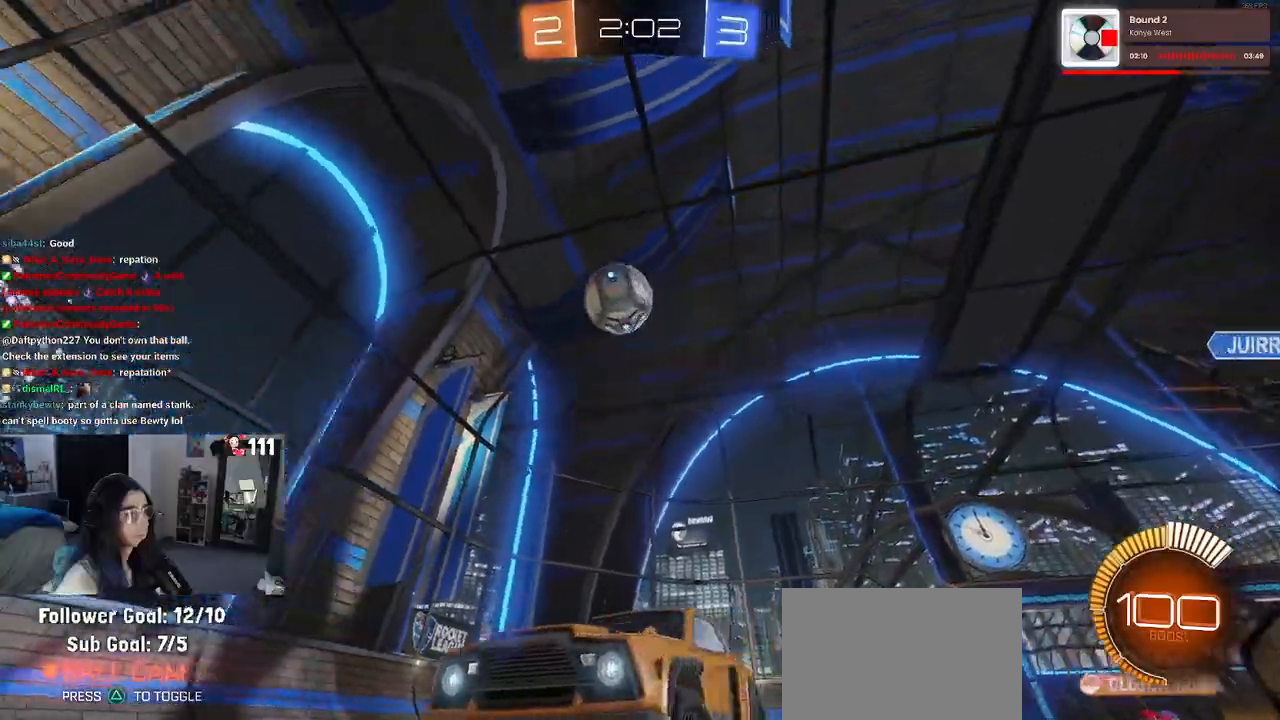
{"dt_ms": 500, "buttons": [], "left_stick": "center", "right_stick": "center", "events": [[33, "SQUARE", "up"], [283, "left_stick", "center"], [417, "R2", "up"]]}
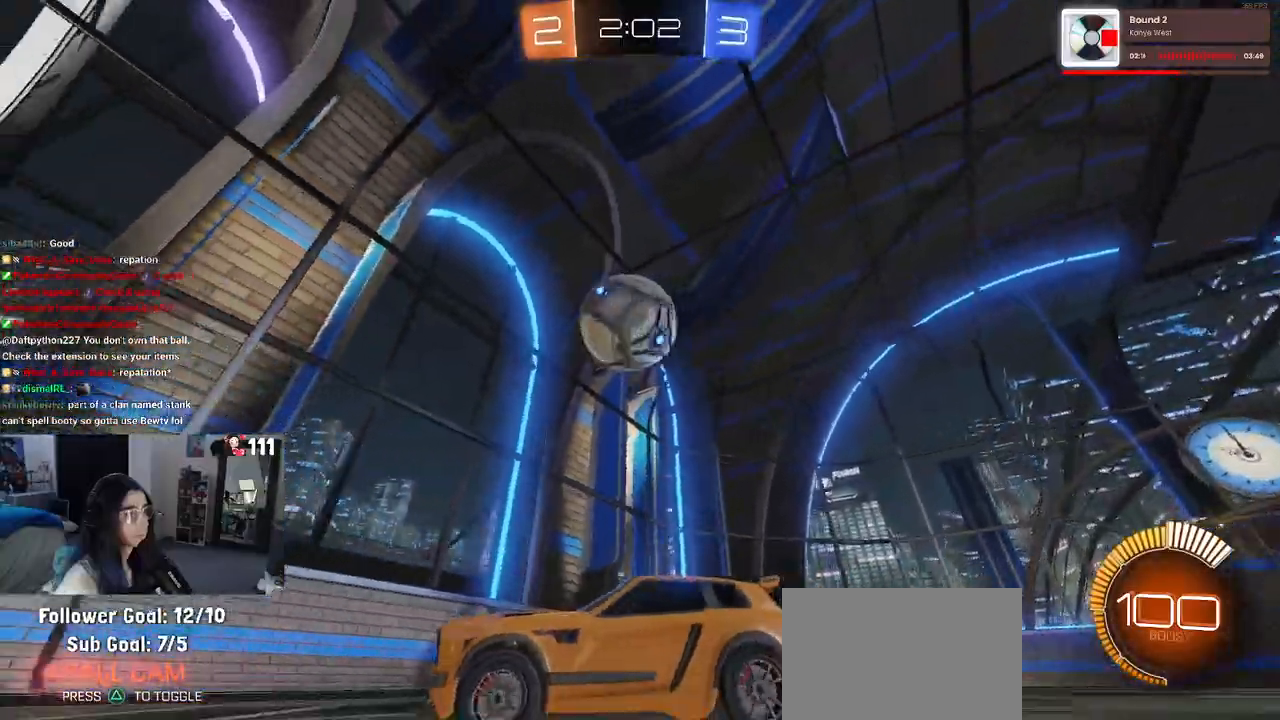
{"dt_ms": 500, "buttons": ["R1"], "left_stick": "right", "right_stick": "center", "events": [[50, "left_stick", "right"], [217, "left_stick", "center"], [283, "R1", "down"], [283, "left_stick", "left"], [350, "left_stick", "center"], [400, "left_stick", "right"]]}
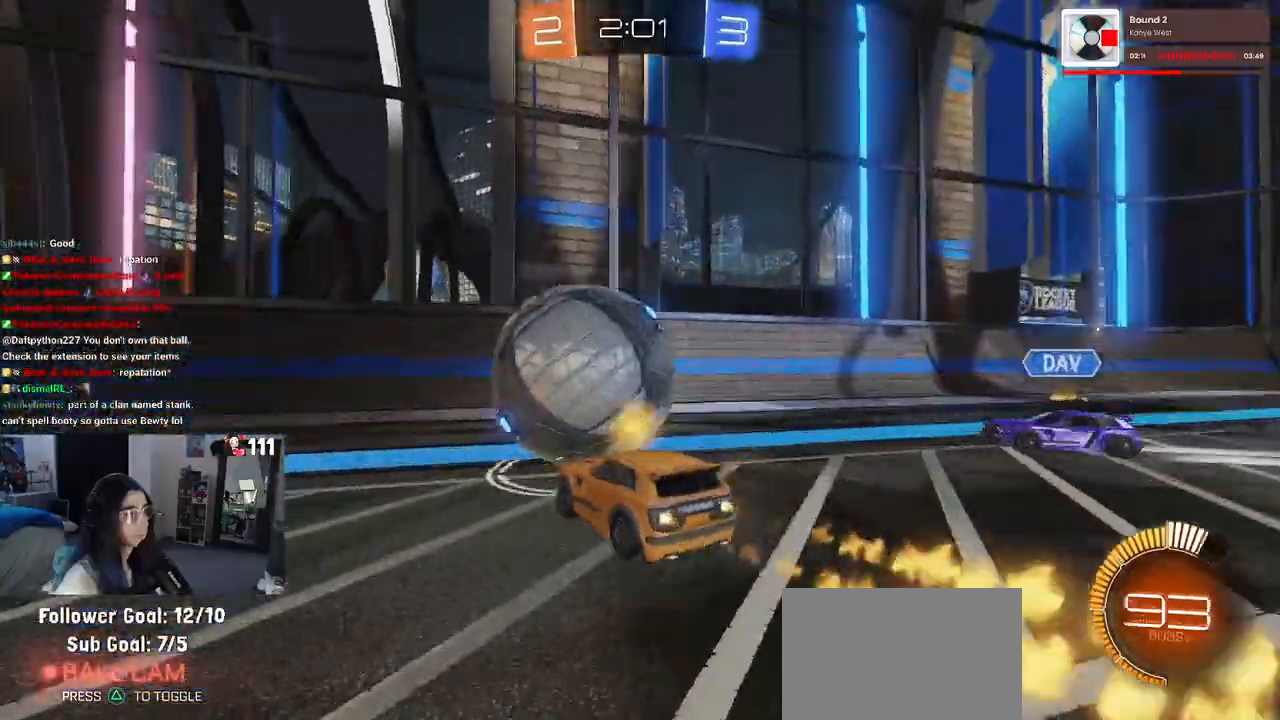
{"dt_ms": 500, "buttons": ["R1"], "left_stick": "left", "right_stick": "center", "events": [[67, "left_stick", "center"], [117, "R2", "down"], [117, "left_stick", "left"], [500, "R2", "up"]]}
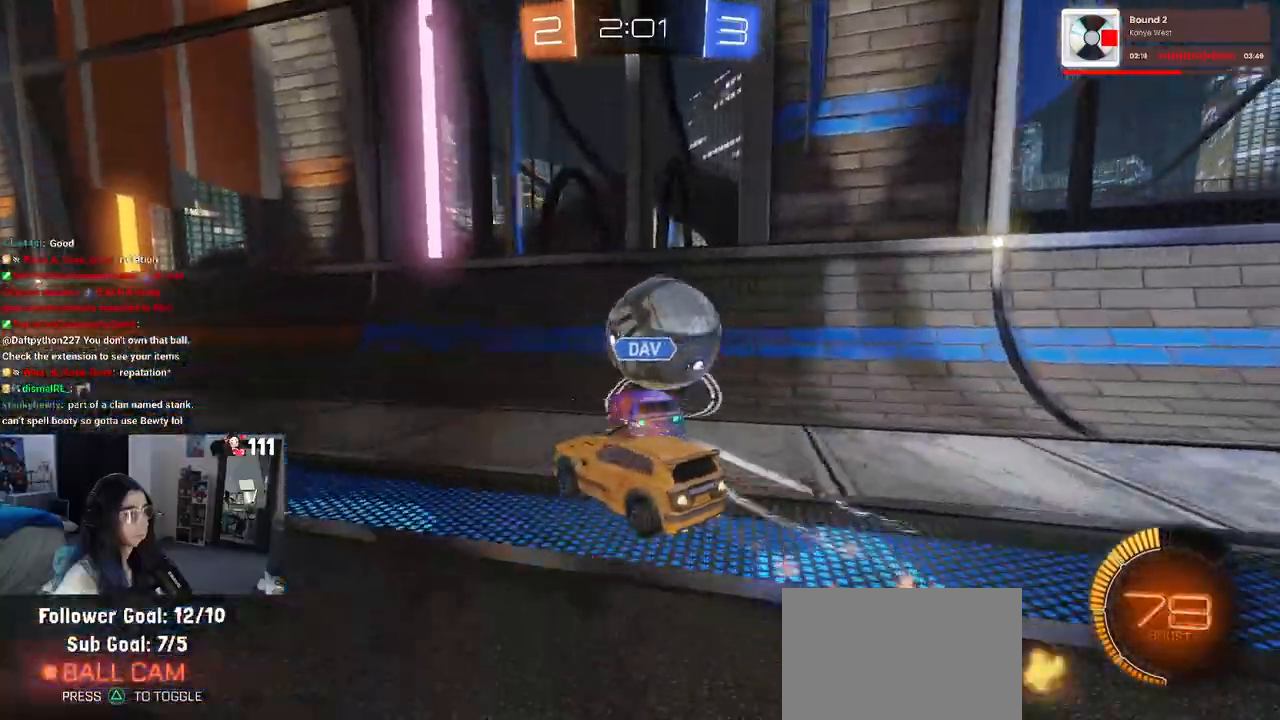
{"dt_ms": 500, "buttons": ["R2"], "left_stick": "right", "right_stick": "center", "events": [[17, "left_stick", "center"], [67, "R1", "up"], [83, "R2", "down"], [100, "left_stick", "right"]]}
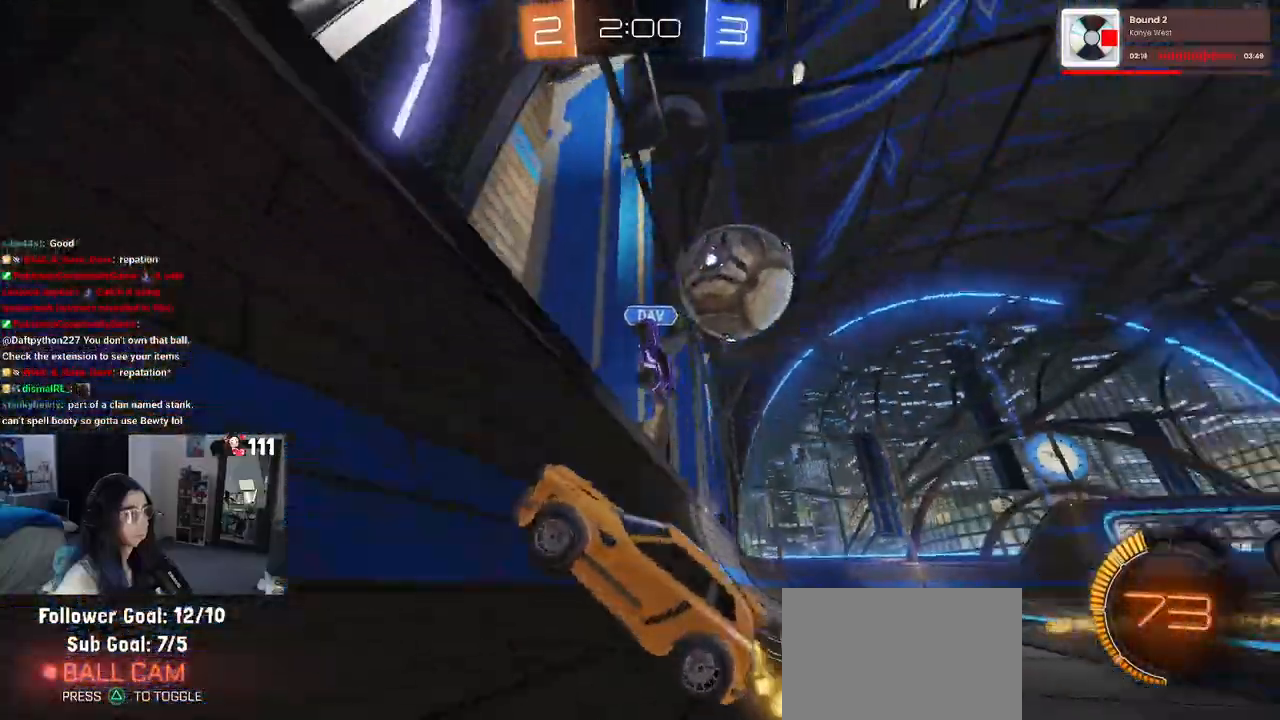
{"dt_ms": 500, "buttons": ["R2"], "left_stick": "left", "right_stick": "center", "events": [[83, "left_stick", "left"], [217, "SQUARE", "down"], [350, "SQUARE", "up"]]}
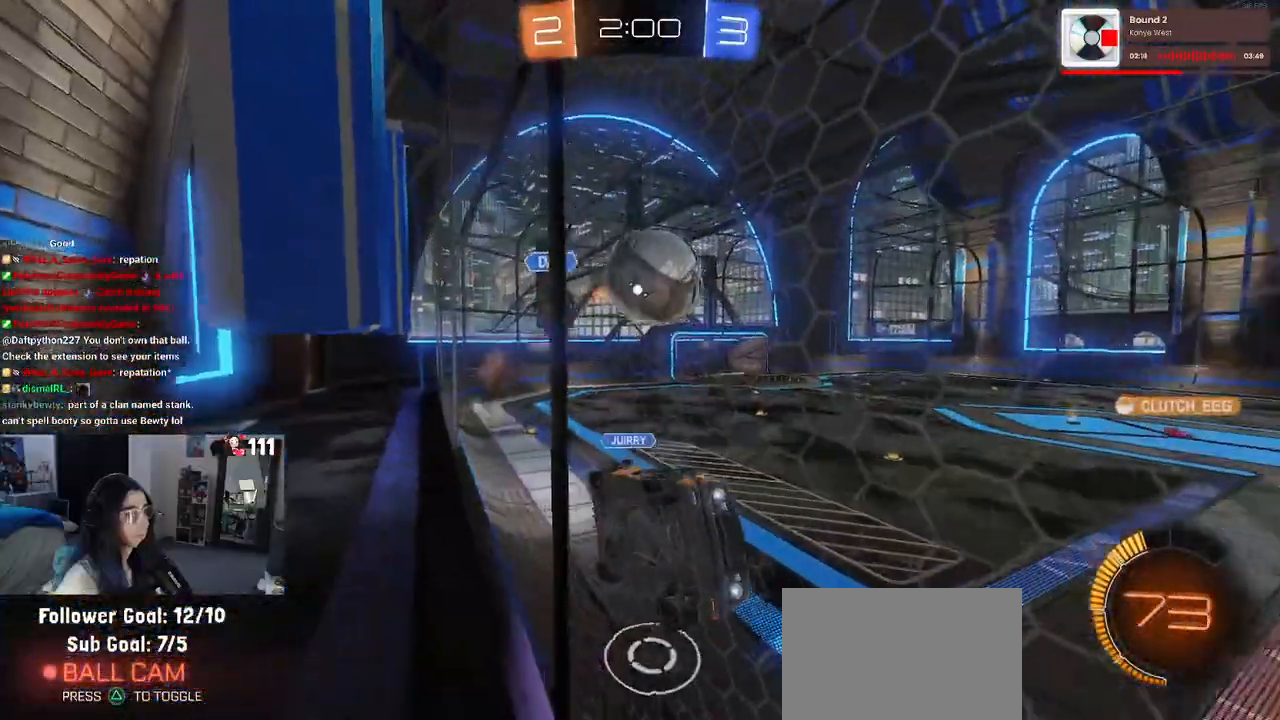
{"dt_ms": 500, "buttons": ["R2"], "left_stick": "center", "right_stick": "center", "events": [[350, "left_stick", "center"]]}